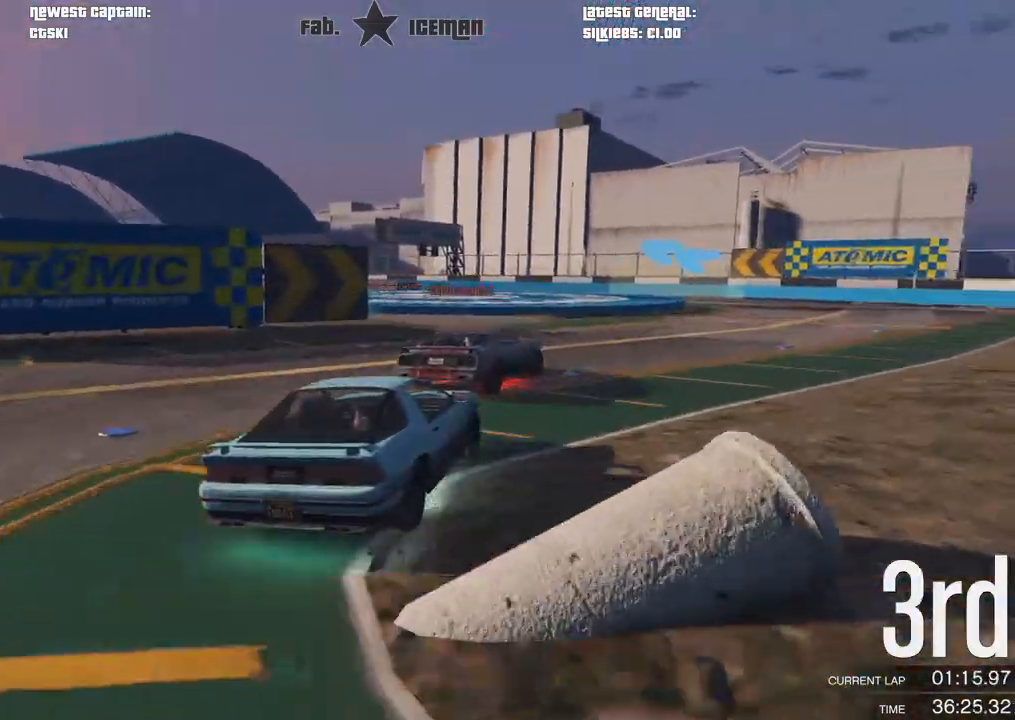
Gameplay with a controller (Xbox layout); each line is a JSON object with the inputs held at the frame after it (dt_ms = milliseconds from this image to that frame). "events" lists button and stick changes between this image and that frame as [ms after this image, input, new state], when the widget could be followed in between.
{"dt_ms": 500, "buttons": ["R2"], "left_stick": "center", "right_stick": "center", "events": [[438, "left_stick", "center"]]}
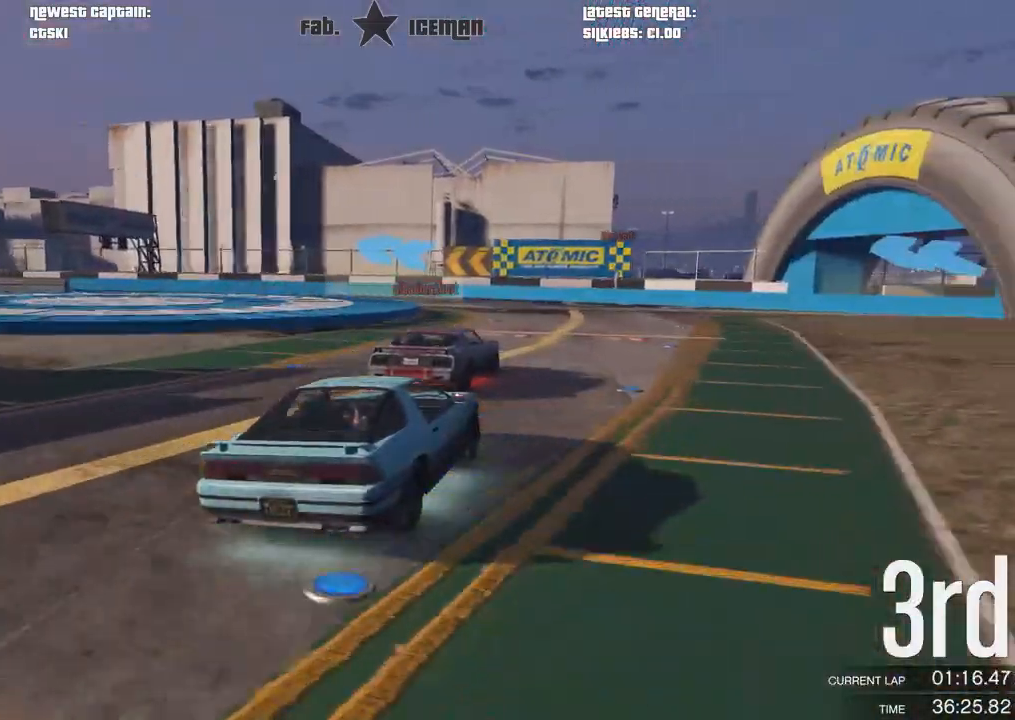
{"dt_ms": 500, "buttons": ["R2"], "left_stick": "down-left", "right_stick": "center", "events": [[104, "left_stick", "left"], [229, "left_stick", "down-left"]]}
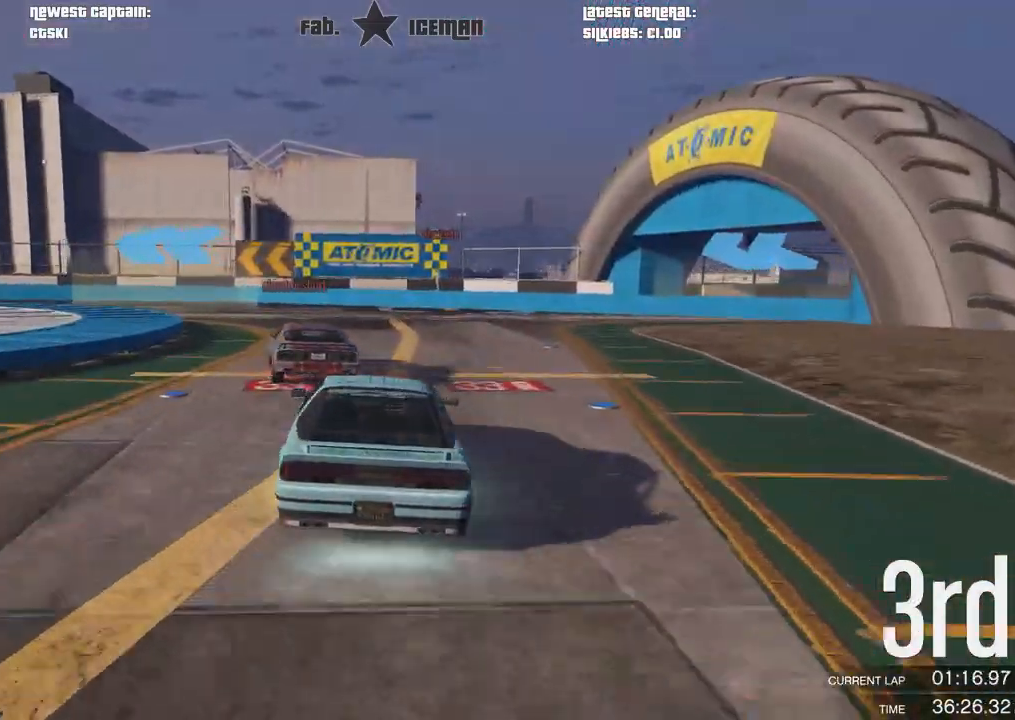
{"dt_ms": 500, "buttons": ["R2"], "left_stick": "down-left", "right_stick": "center", "events": [[62, "left_stick", "center"], [167, "left_stick", "left"], [292, "left_stick", "down-left"]]}
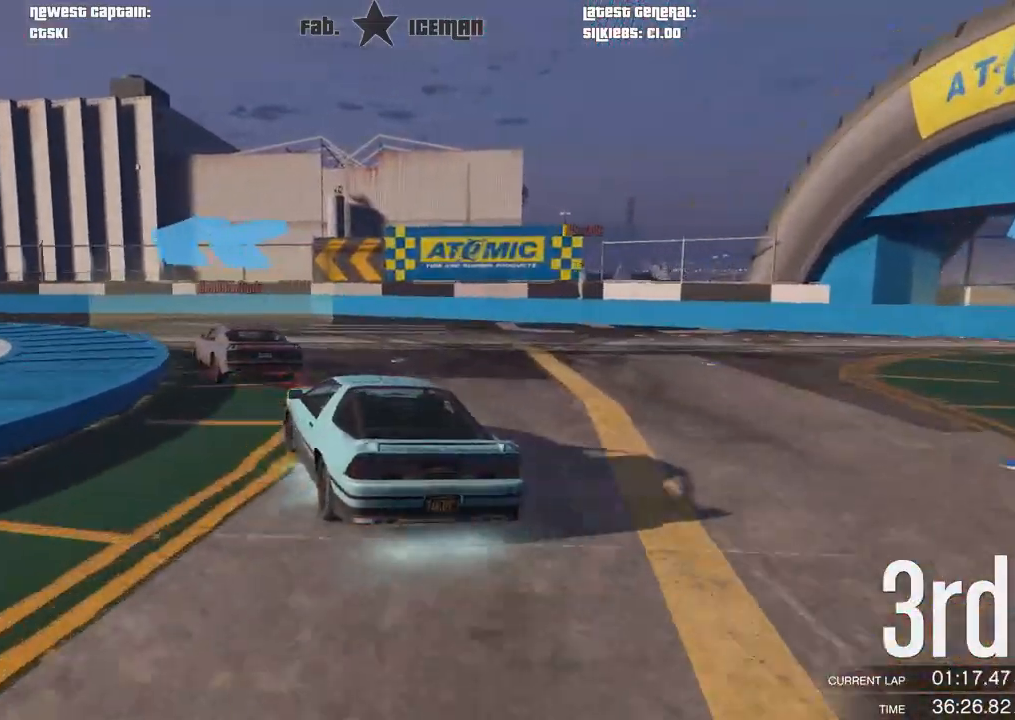
{"dt_ms": 1000, "buttons": ["R2"], "left_stick": "down-left", "right_stick": "center"}
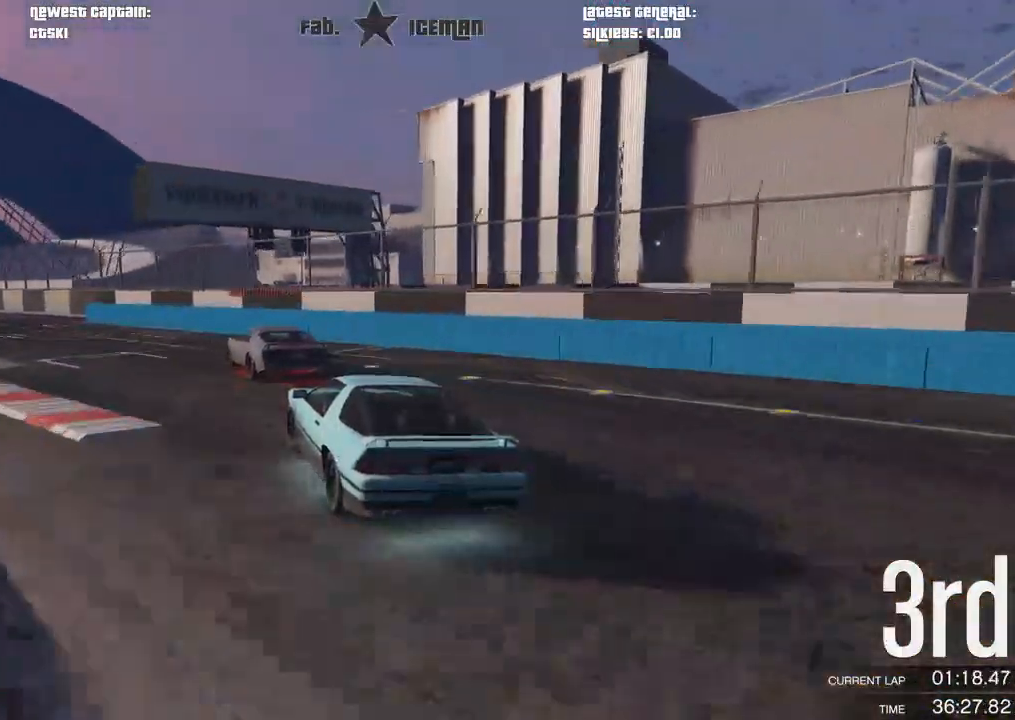
{"dt_ms": 500, "buttons": ["R2"], "left_stick": "center", "right_stick": "center", "events": [[104, "left_stick", "center"], [167, "left_stick", "left"], [375, "left_stick", "center"]]}
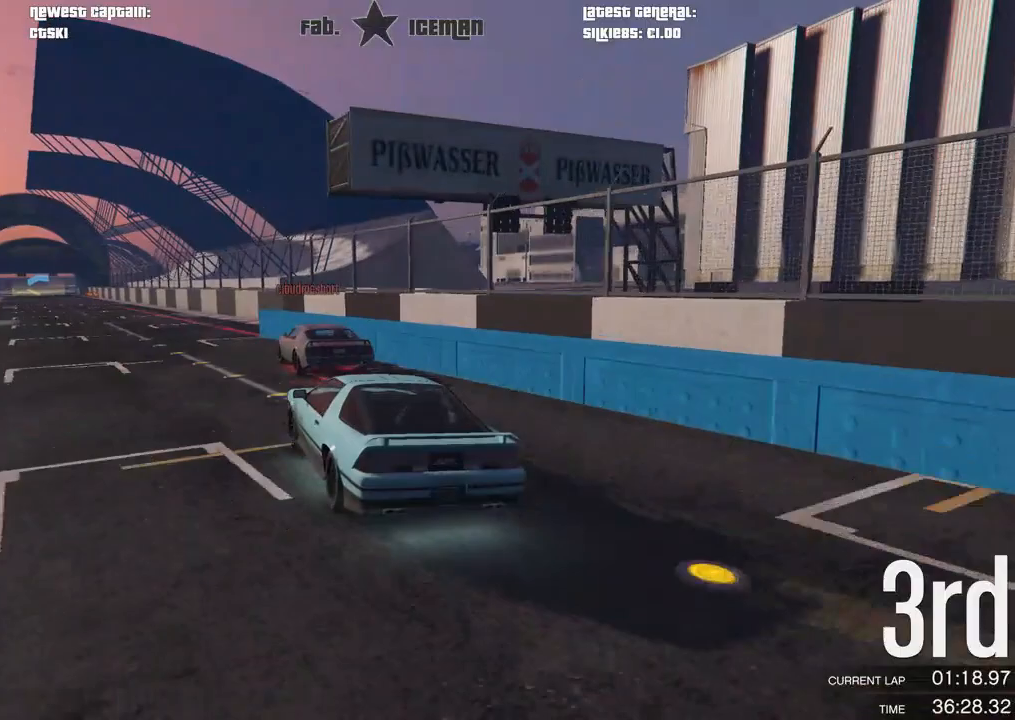
{"dt_ms": 500, "buttons": ["R2"], "left_stick": "center", "right_stick": "center", "events": [[21, "left_stick", "down-left"], [125, "left_stick", "center"], [417, "left_stick", "right"], [500, "left_stick", "center"]]}
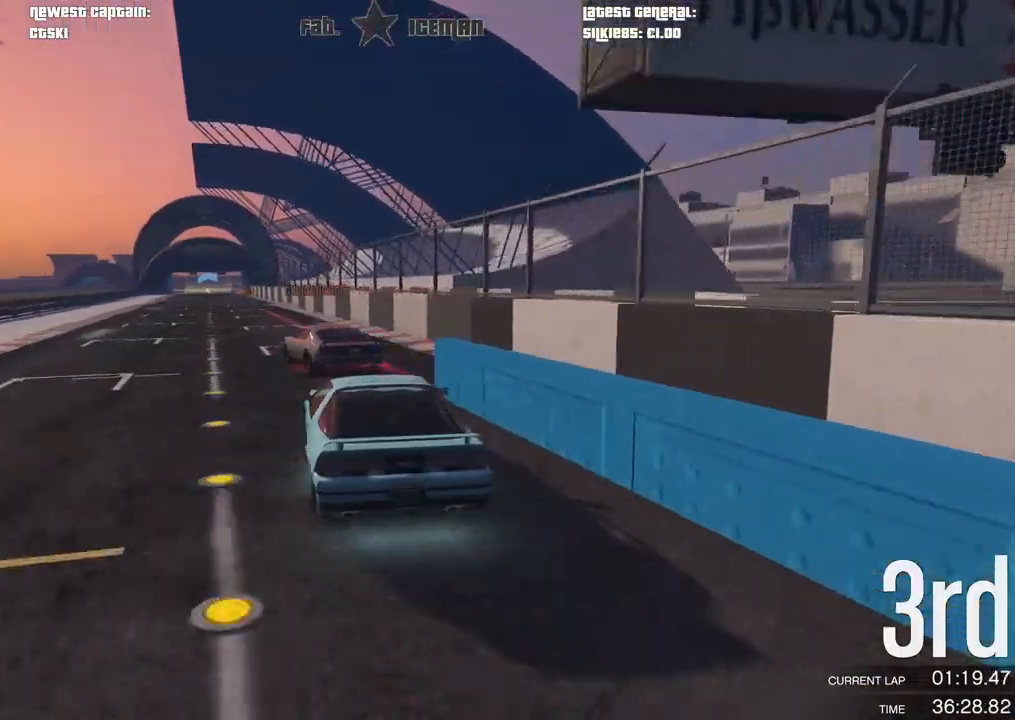
{"dt_ms": 500, "buttons": ["R2"], "left_stick": "down-left", "right_stick": "center", "events": [[292, "left_stick", "down-left"]]}
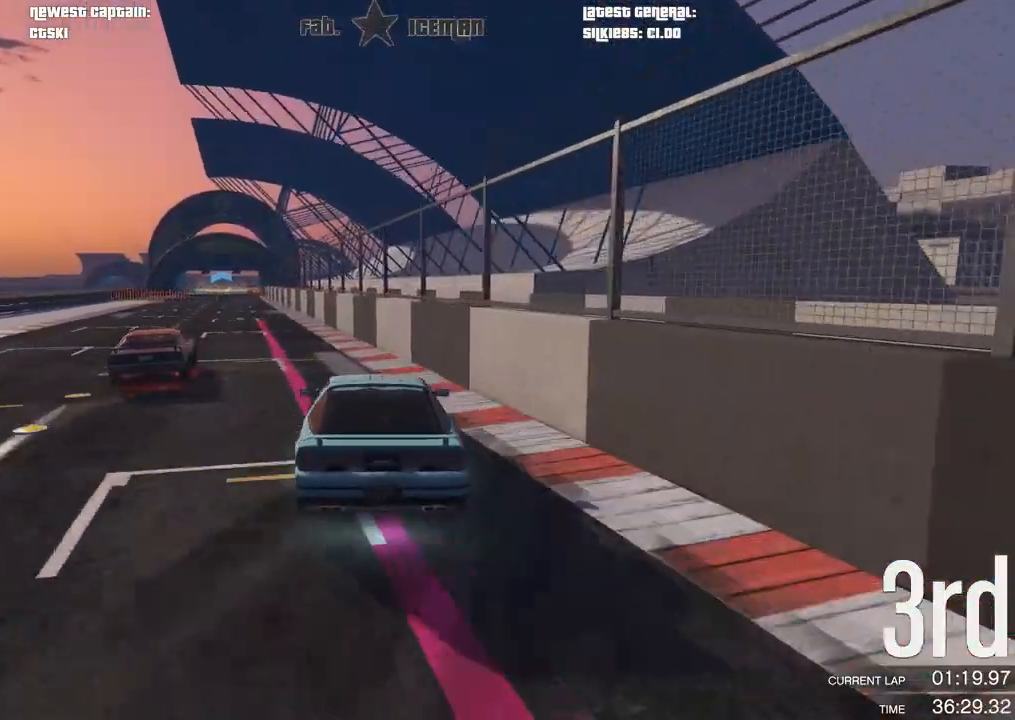
{"dt_ms": 500, "buttons": ["R2"], "left_stick": "down-left", "right_stick": "center", "events": [[62, "left_stick", "center"], [125, "left_stick", "down-left"], [292, "left_stick", "center"], [396, "left_stick", "down-left"]]}
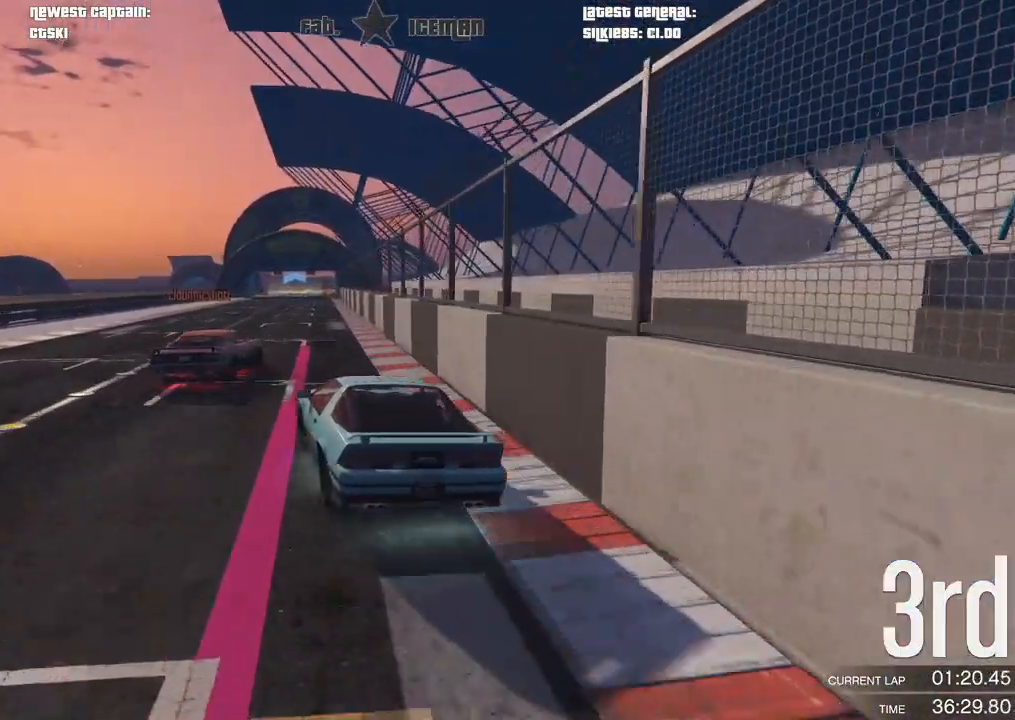
{"dt_ms": 500, "buttons": ["R2"], "left_stick": "center", "right_stick": "center", "events": [[83, "left_stick", "center"]]}
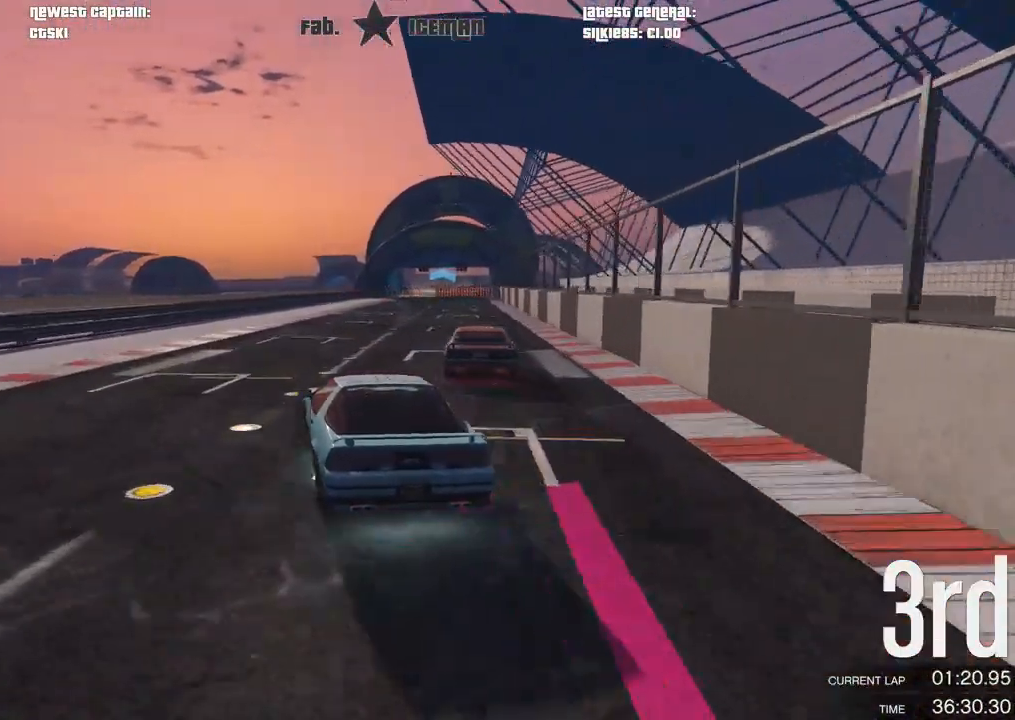
{"dt_ms": 1000, "buttons": ["R2"], "left_stick": "right", "right_stick": "center"}
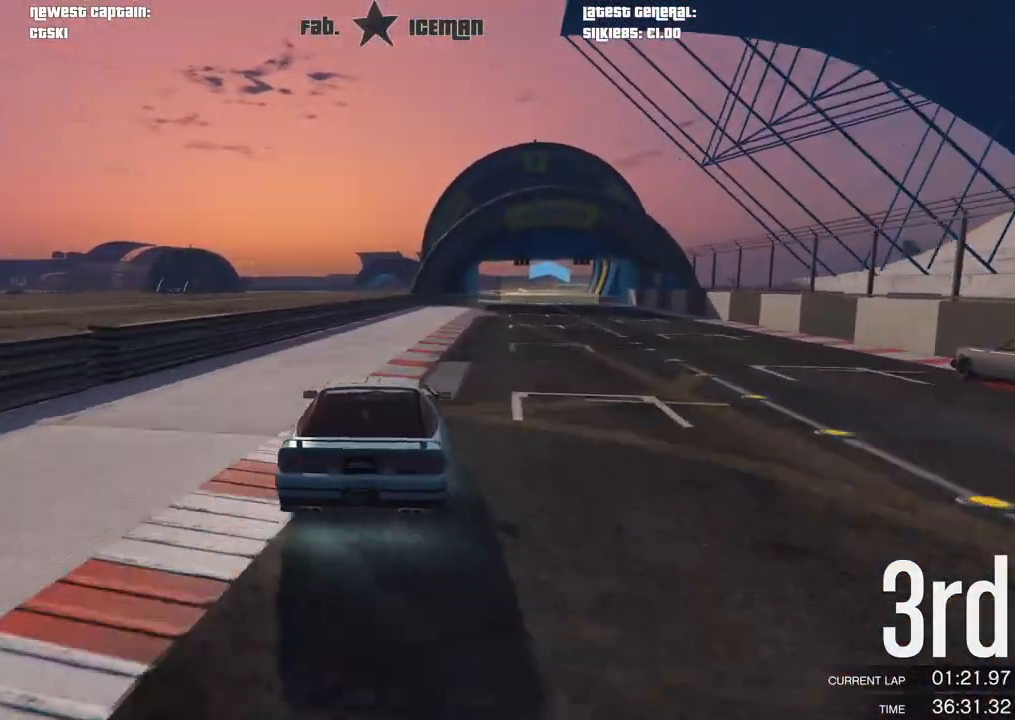
{"dt_ms": 500, "buttons": ["R2"], "left_stick": "right", "right_stick": "center", "events": [[42, "left_stick", "center"], [438, "left_stick", "right"]]}
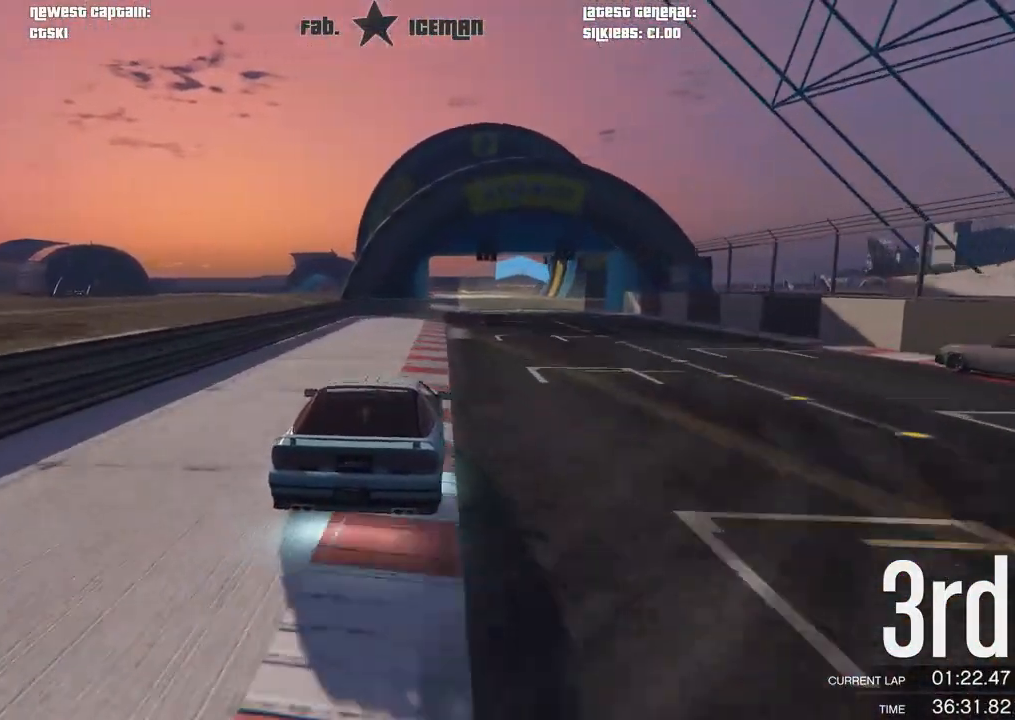
{"dt_ms": 500, "buttons": ["R2"], "left_stick": "center", "right_stick": "center", "events": [[62, "left_stick", "center"]]}
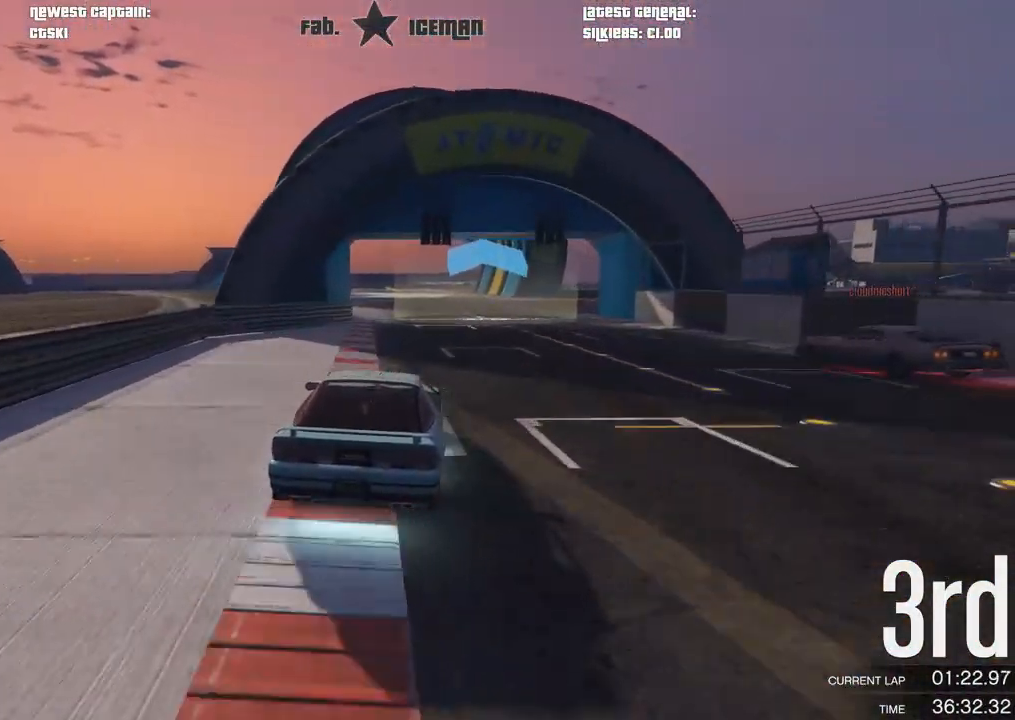
{"dt_ms": 500, "buttons": ["R2"], "left_stick": "down-left", "right_stick": "center", "events": [[104, "left_stick", "down-left"], [333, "left_stick", "center"], [438, "left_stick", "down-left"]]}
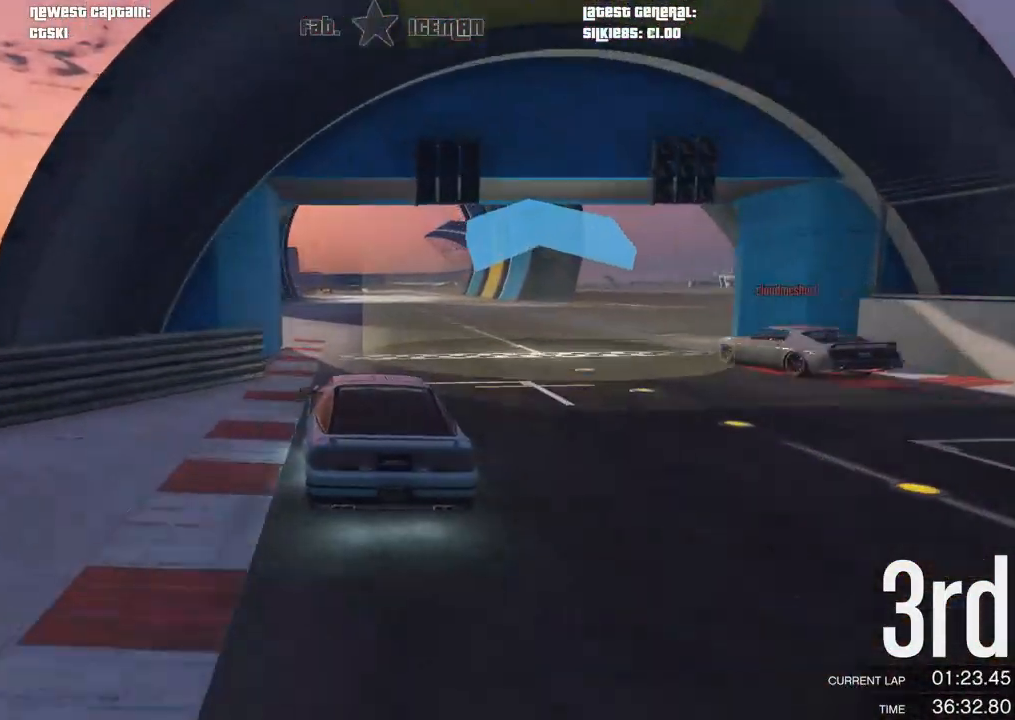
{"dt_ms": 500, "buttons": ["R2"], "left_stick": "right", "right_stick": "center", "events": [[83, "left_stick", "center"], [396, "left_stick", "right"]]}
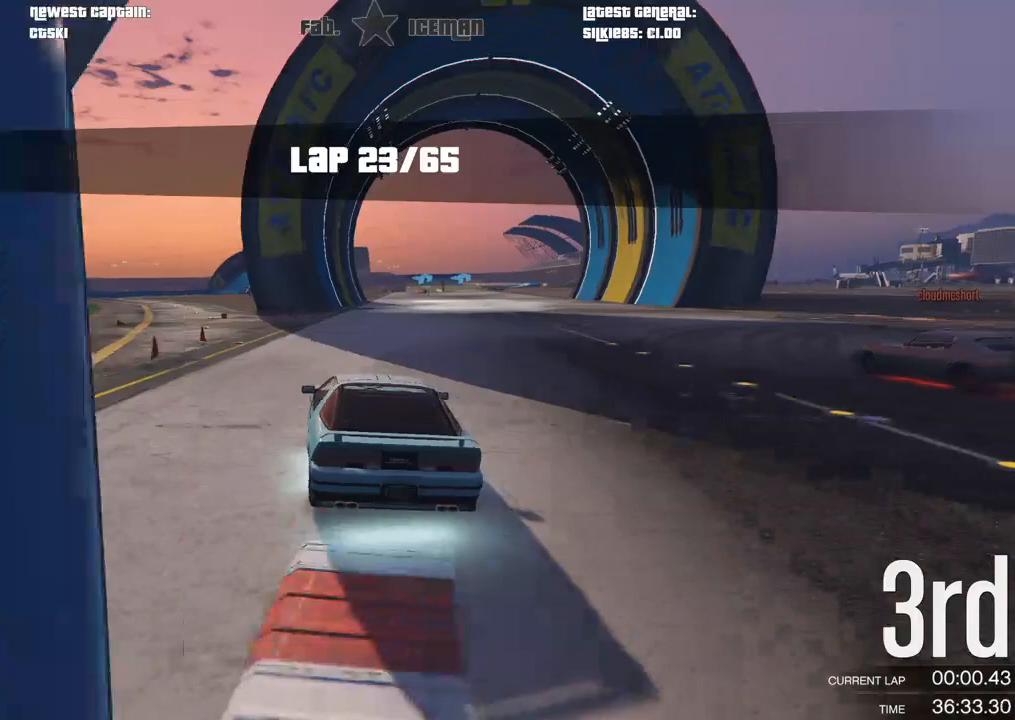
{"dt_ms": 500, "buttons": ["R2"], "left_stick": "center", "right_stick": "center", "events": [[62, "left_stick", "center"]]}
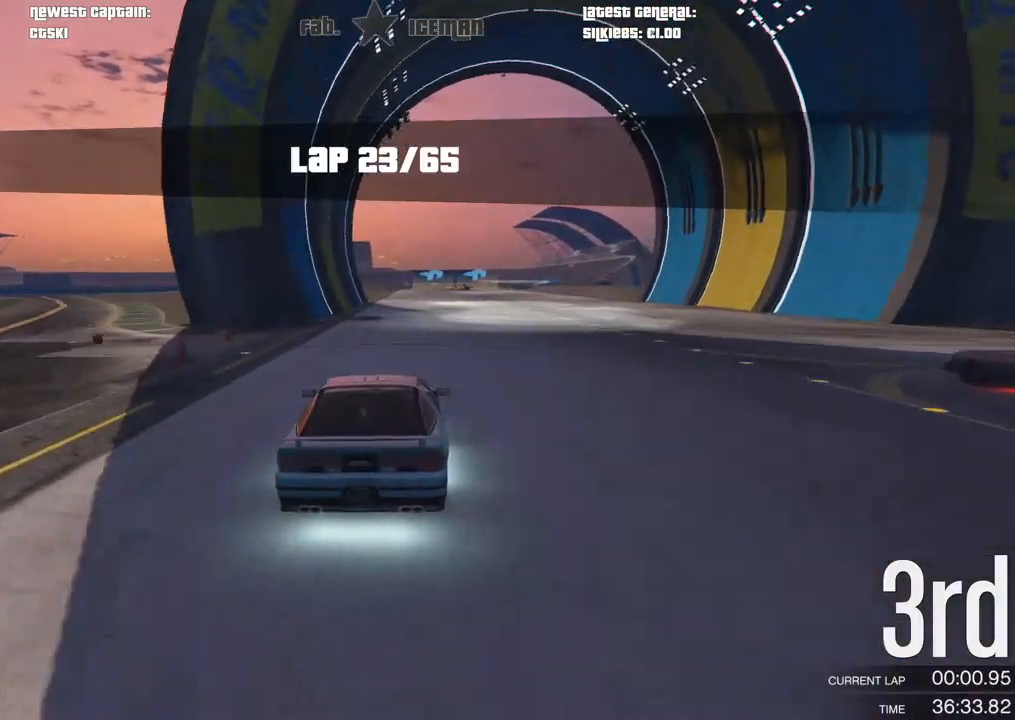
{"dt_ms": 500, "buttons": ["R2"], "left_stick": "center", "right_stick": "center", "events": [[21, "L3", "down"], [83, "L3", "up"]]}
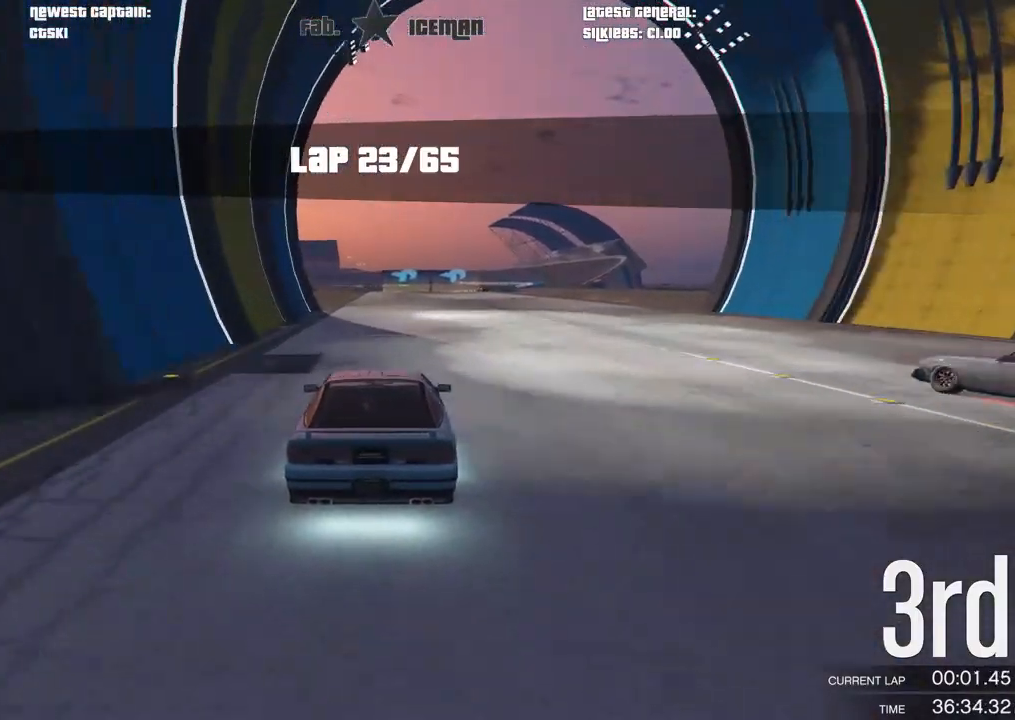
{"dt_ms": 500, "buttons": ["R2"], "left_stick": "center", "right_stick": "center", "events": []}
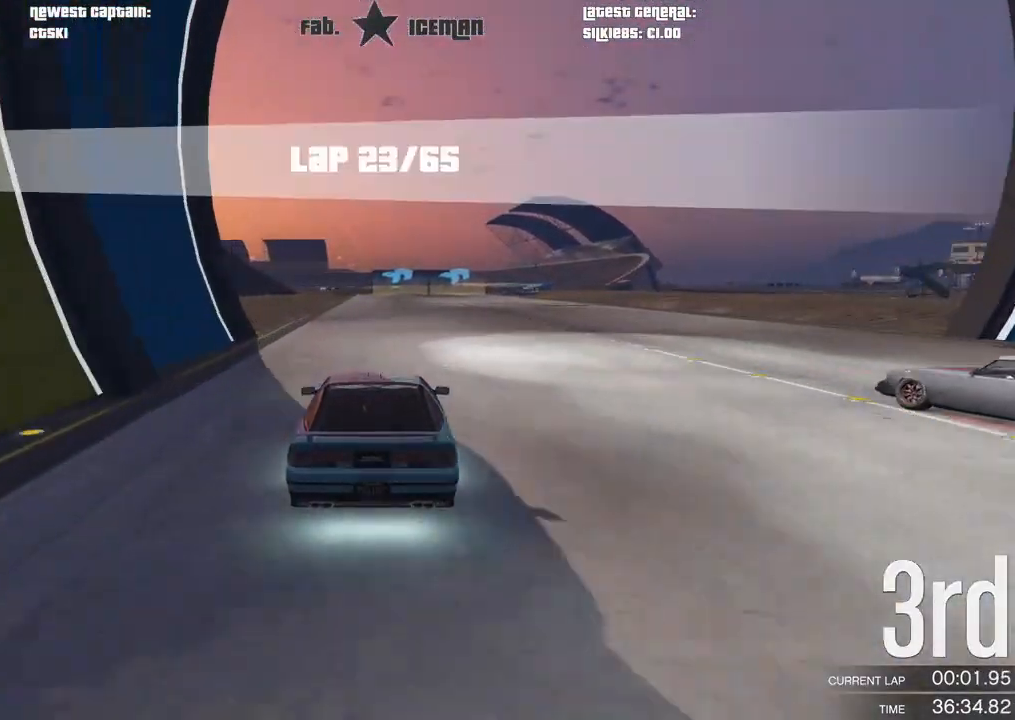
{"dt_ms": 500, "buttons": ["R2"], "left_stick": "center", "right_stick": "center", "events": [[125, "left_stick", "right"], [208, "left_stick", "center"]]}
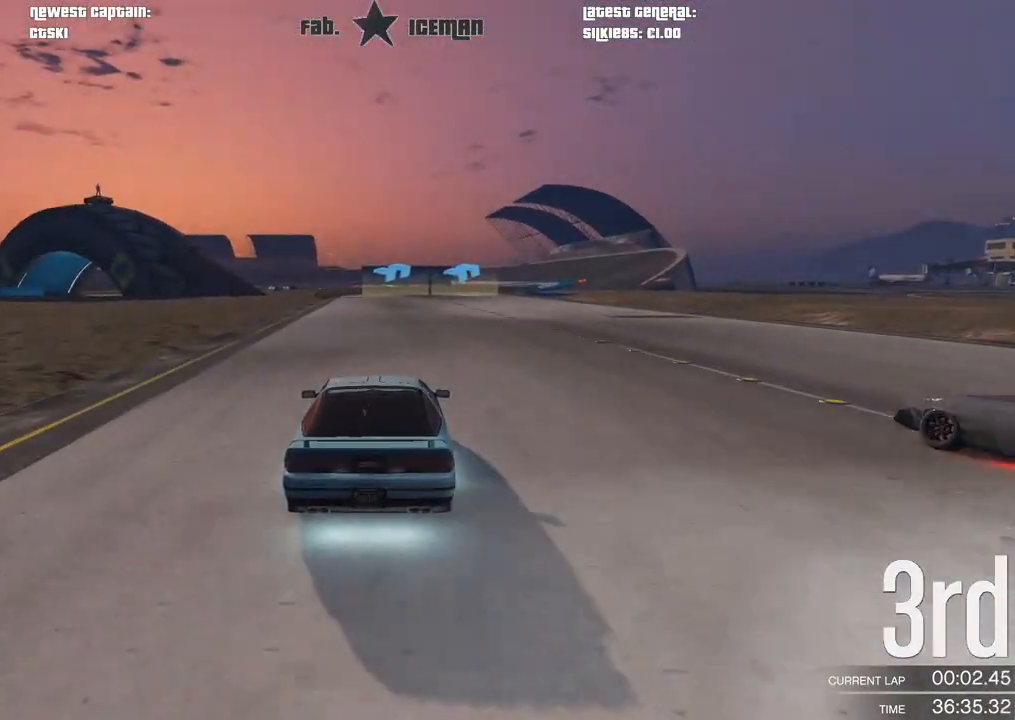
{"dt_ms": 500, "buttons": ["R2"], "left_stick": "center", "right_stick": "center", "events": []}
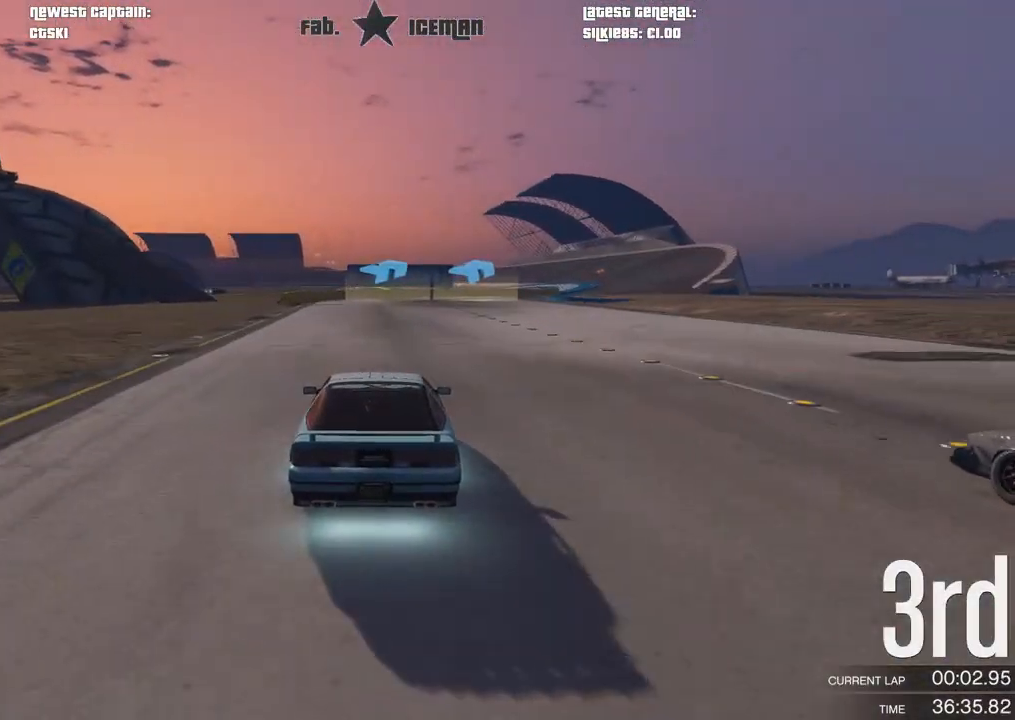
{"dt_ms": 500, "buttons": ["R2"], "left_stick": "center", "right_stick": "center", "events": [[292, "left_stick", "right"], [438, "left_stick", "center"]]}
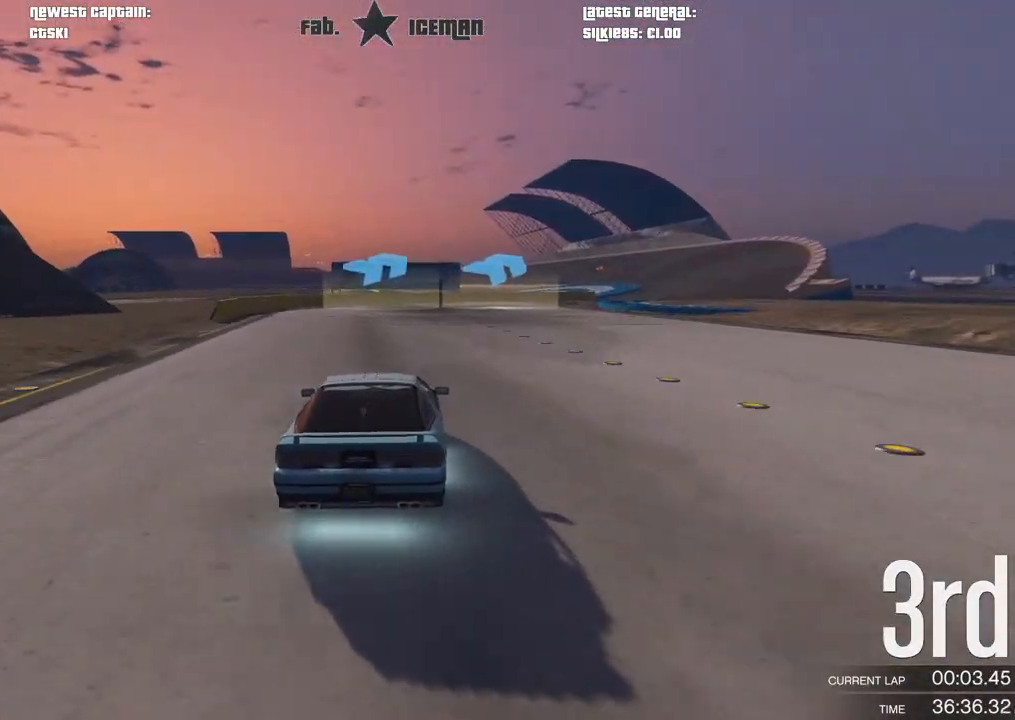
{"dt_ms": 500, "buttons": ["R2"], "left_stick": "center", "right_stick": "center", "events": [[62, "left_stick", "right"], [229, "left_stick", "center"], [333, "left_stick", "right"], [479, "left_stick", "center"]]}
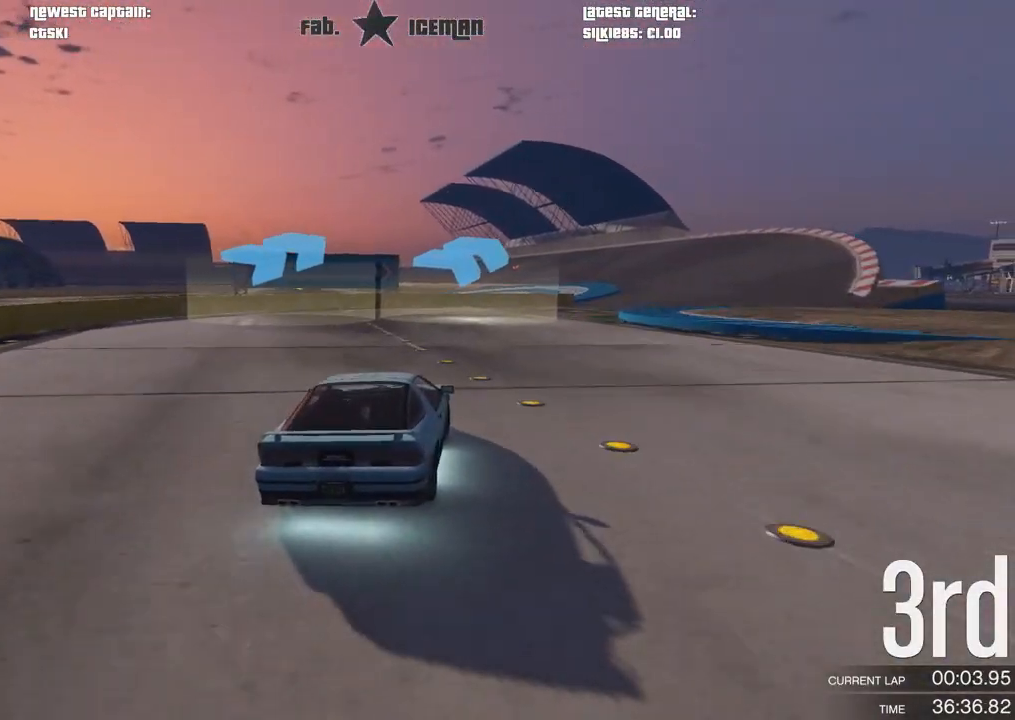
{"dt_ms": 500, "buttons": ["R2"], "left_stick": "right", "right_stick": "center", "events": [[125, "left_stick", "right"], [292, "left_stick", "center"], [354, "left_stick", "right"]]}
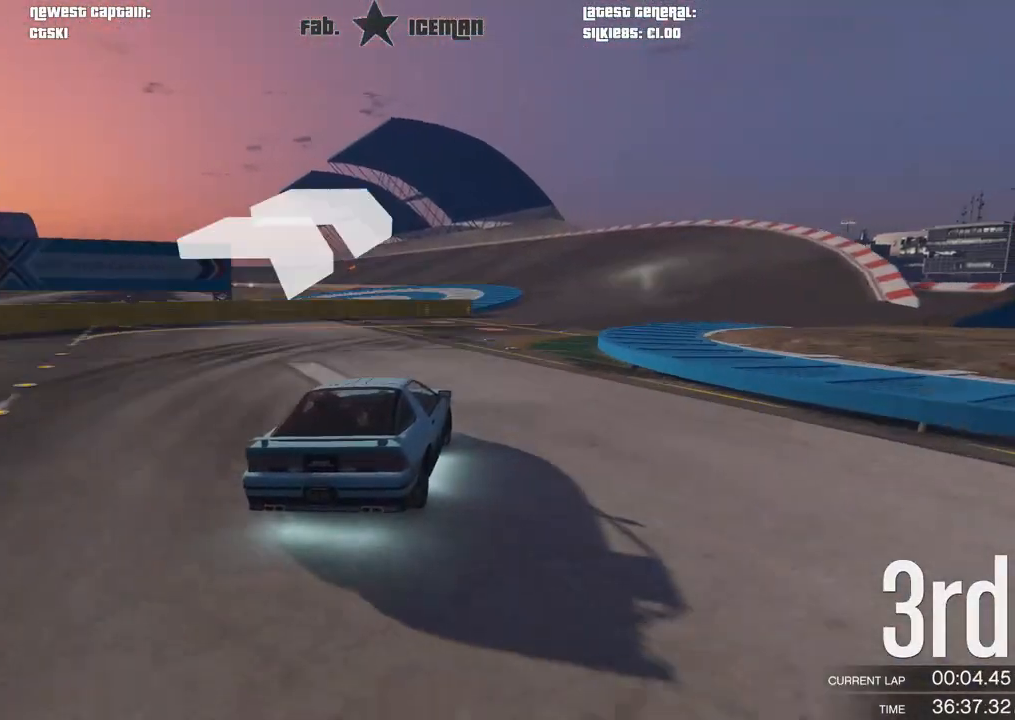
{"dt_ms": 500, "buttons": ["R2"], "left_stick": "center", "right_stick": "center", "events": [[21, "left_stick", "center"], [146, "left_stick", "right"], [250, "left_stick", "center"]]}
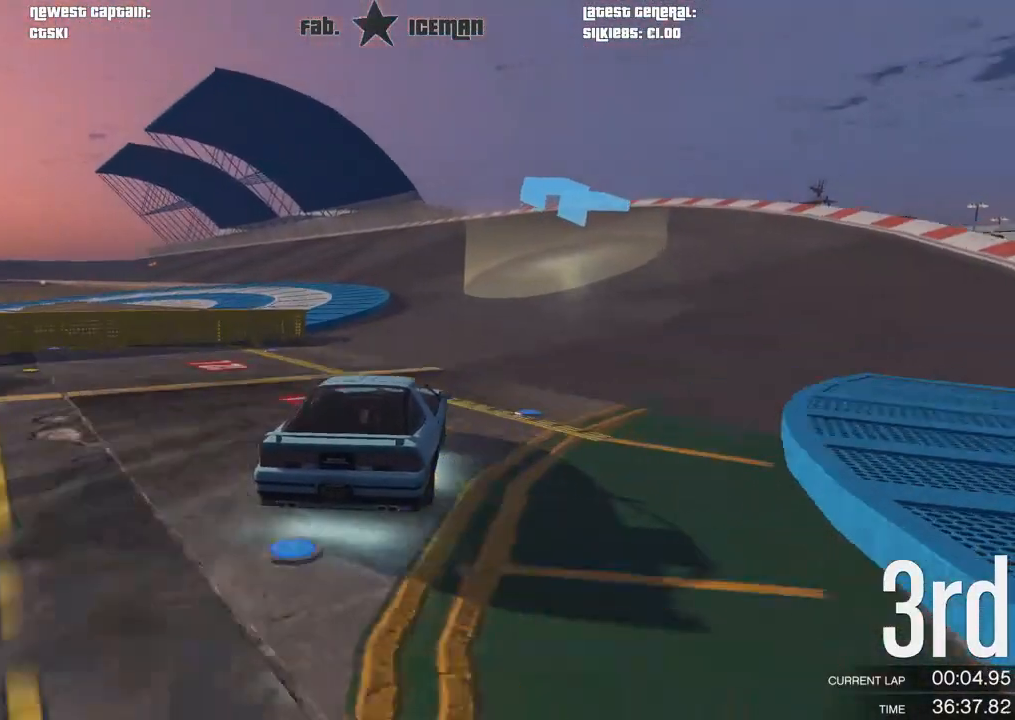
{"dt_ms": 500, "buttons": ["R2"], "left_stick": "down-left", "right_stick": "center", "events": [[104, "L3", "down"], [167, "left_stick", "left"], [208, "L3", "up"], [250, "left_stick", "down-left"]]}
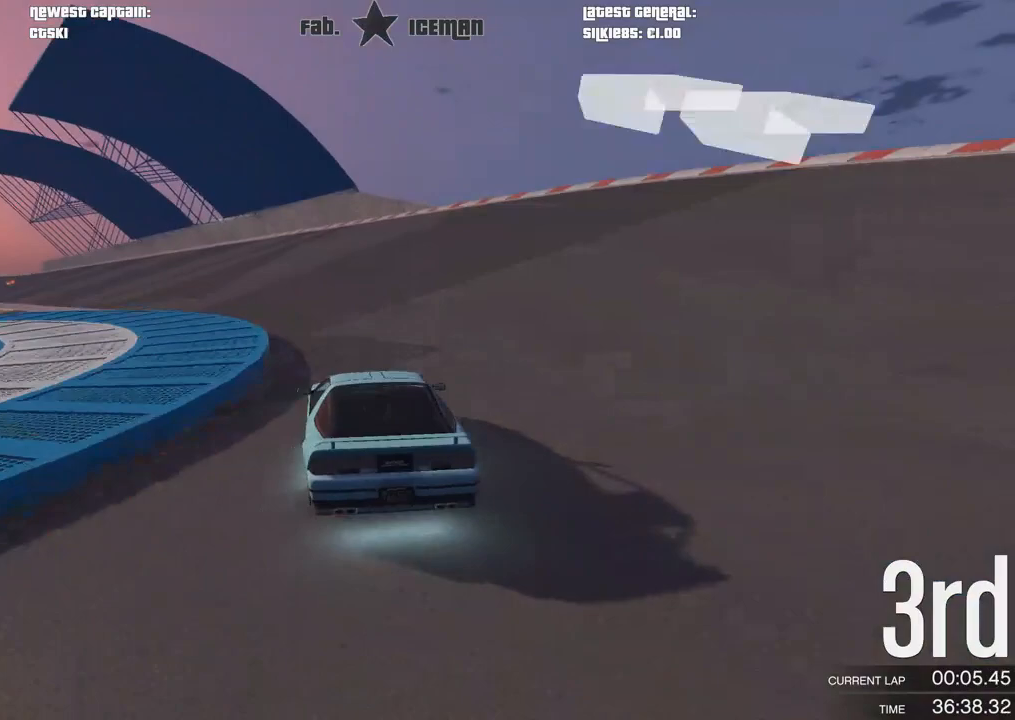
{"dt_ms": 500, "buttons": ["R2"], "left_stick": "down-left", "right_stick": "center", "events": [[104, "left_stick", "center"], [271, "left_stick", "down-left"], [396, "left_stick", "center"], [500, "left_stick", "down-left"]]}
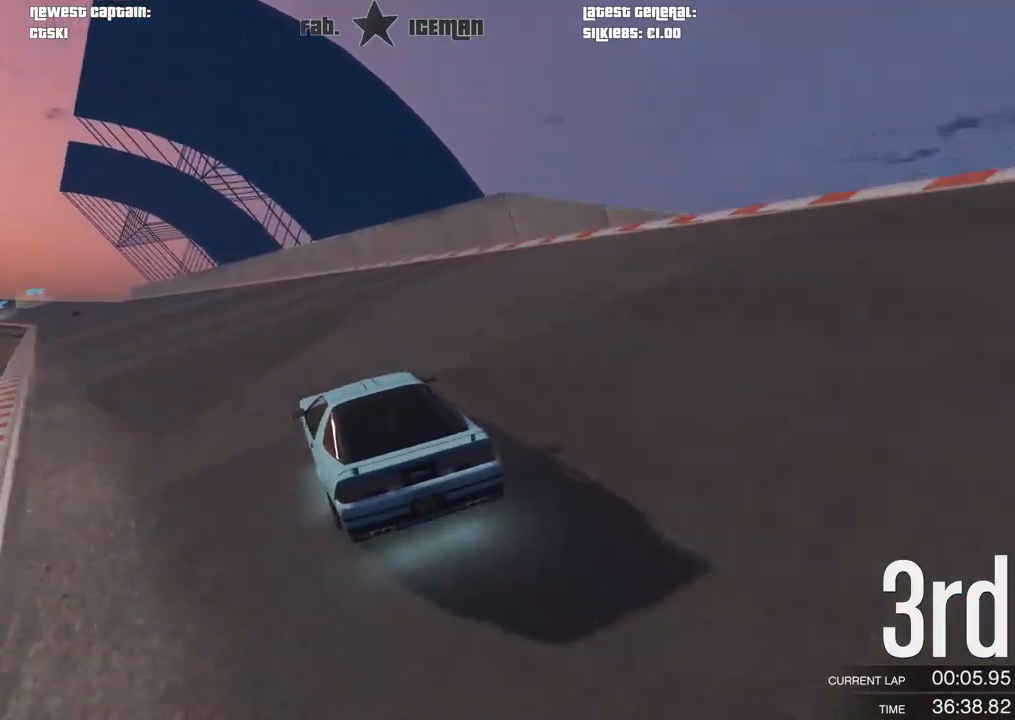
{"dt_ms": 500, "buttons": ["R2"], "left_stick": "center", "right_stick": "center", "events": [[208, "left_stick", "center"], [375, "left_stick", "down-left"], [438, "left_stick", "center"]]}
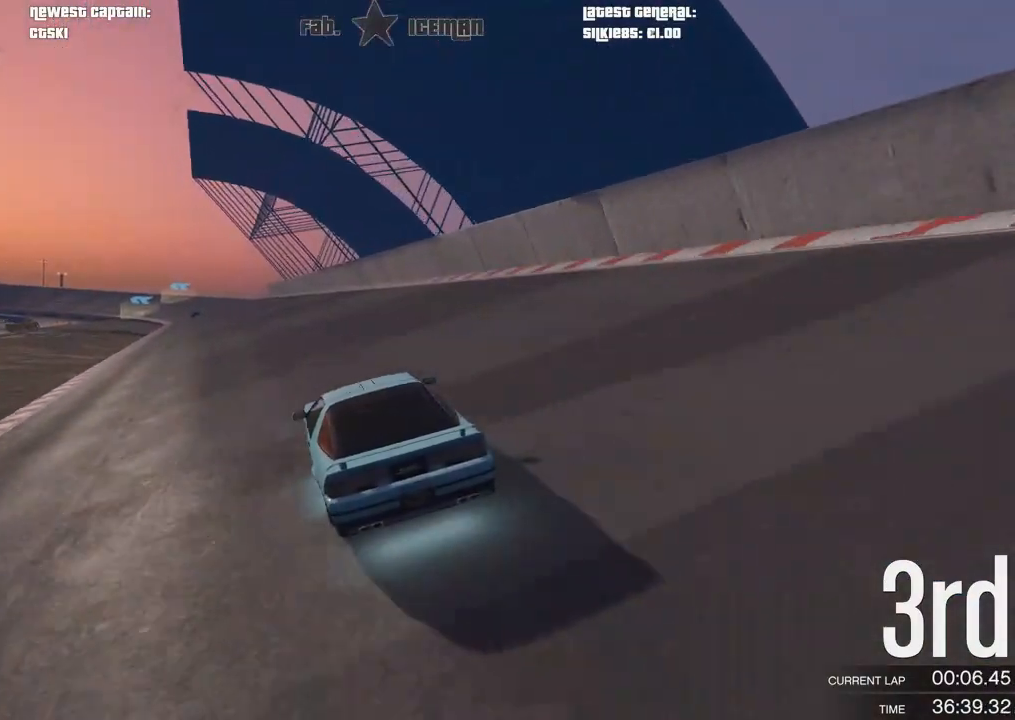
{"dt_ms": 500, "buttons": ["R2"], "left_stick": "center", "right_stick": "center", "events": []}
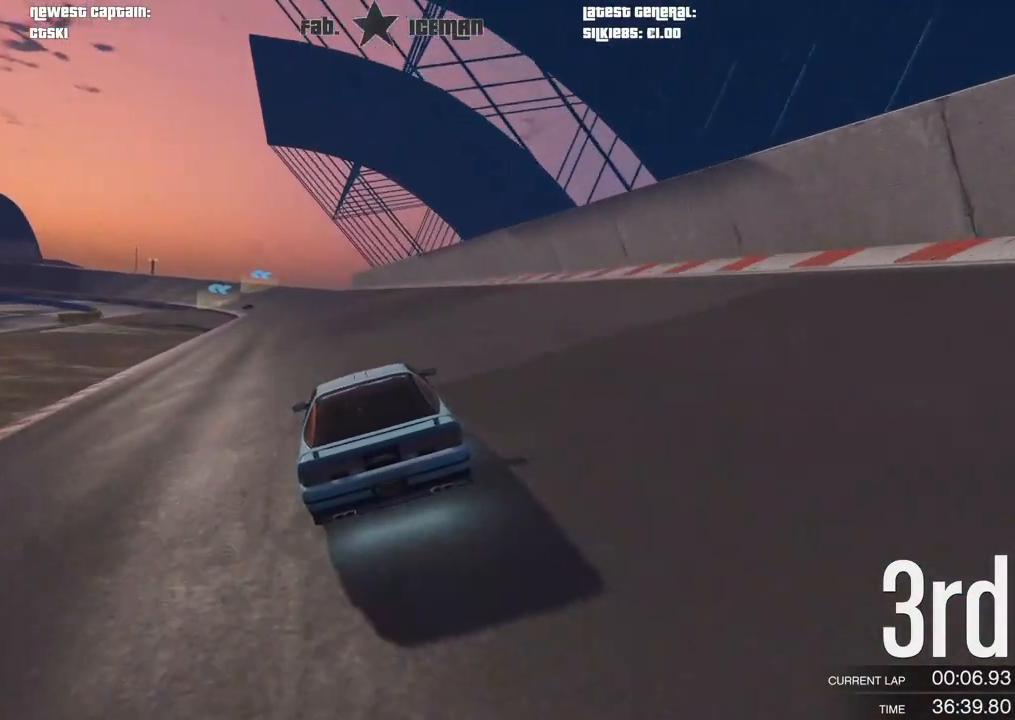
{"dt_ms": 500, "buttons": ["R2"], "left_stick": "center", "right_stick": "center", "events": [[83, "left_stick", "left"], [146, "left_stick", "center"]]}
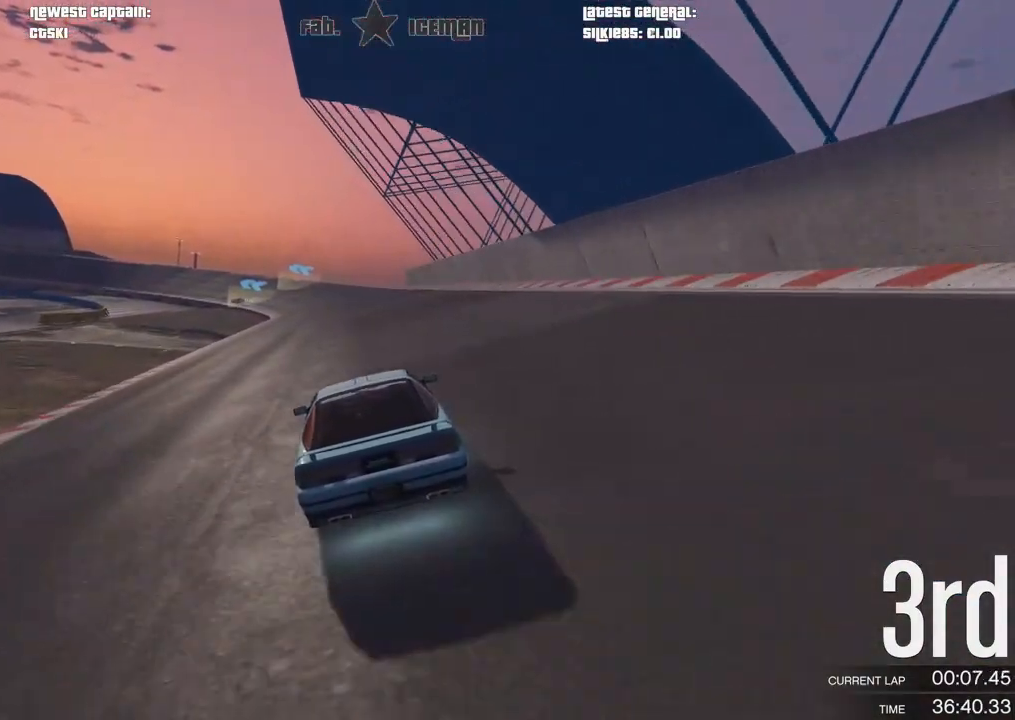
{"dt_ms": 500, "buttons": ["R2", "R3"], "left_stick": "center", "right_stick": "center", "events": [[125, "R3", "down"]]}
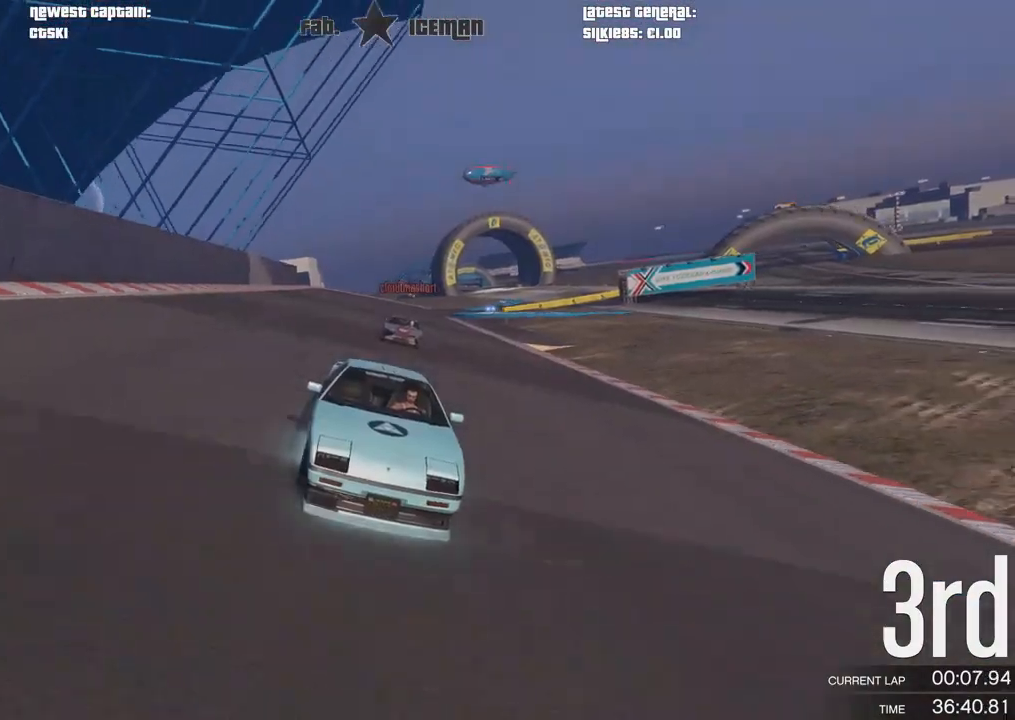
{"dt_ms": 500, "buttons": ["R2"], "left_stick": "center", "right_stick": "center", "events": [[188, "R3", "up"], [208, "left_stick", "right"], [312, "left_stick", "center"]]}
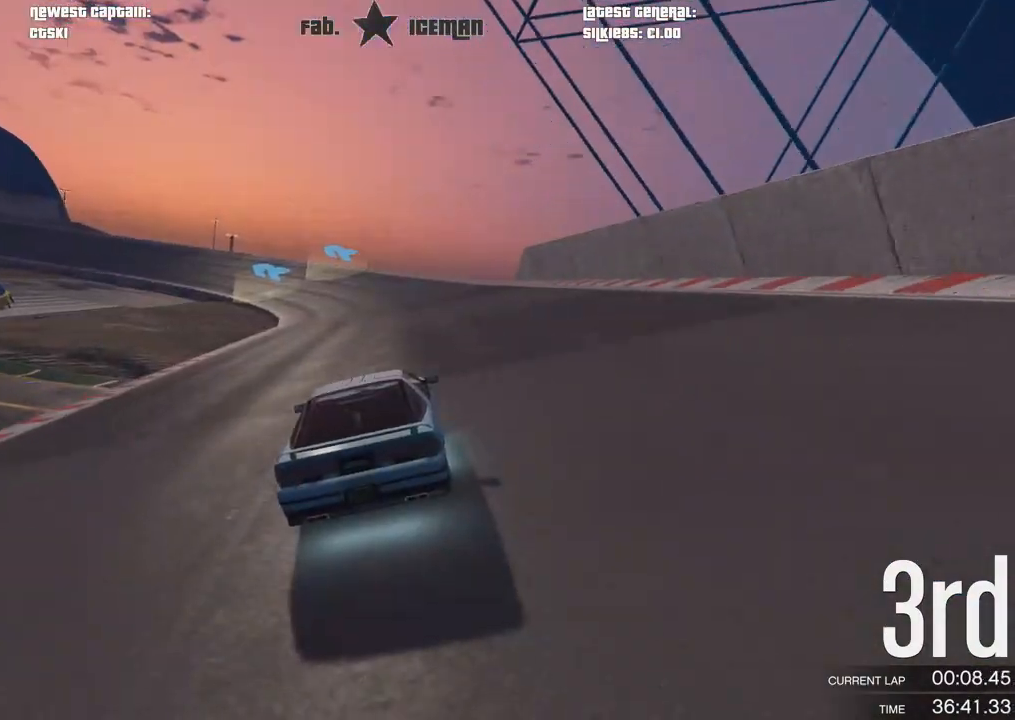
{"dt_ms": 500, "buttons": ["R2"], "left_stick": "left", "right_stick": "center", "events": [[479, "left_stick", "left"]]}